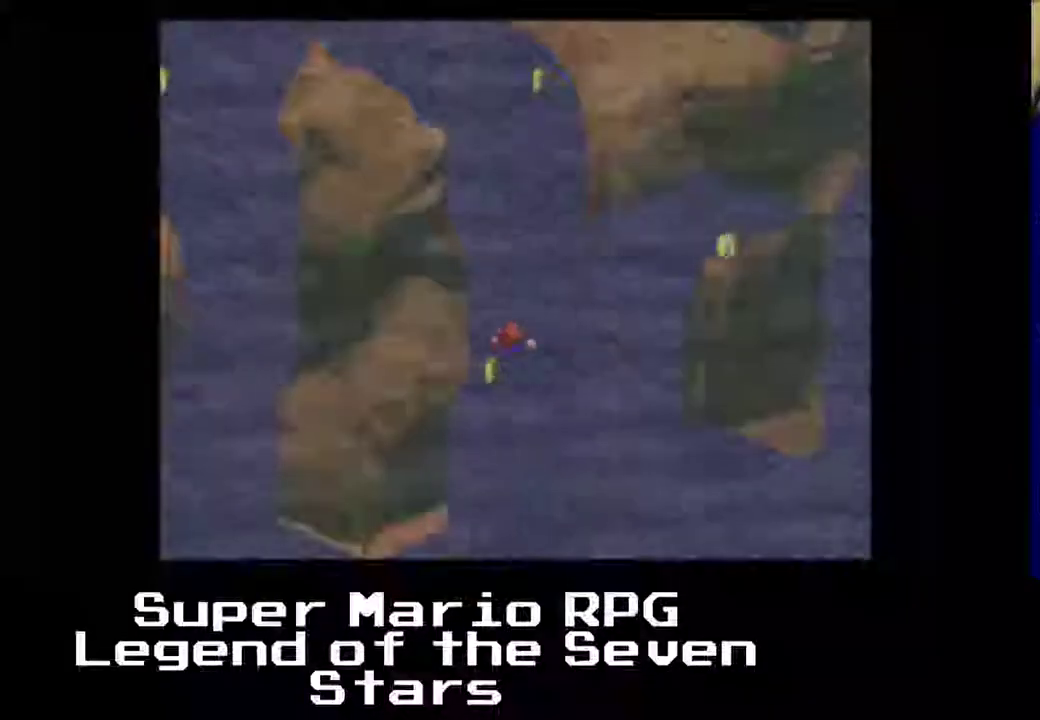
Gameplay with a controller (Xbox layout); each line is a JSON object with the inputs held at the frame after it. "events" lists button and stick changes between this image and that frame as [ms after this image, input, new state], when the widget could be followed in between. Not read: L3 R3 right_stick.
{"buttons": [], "left_stick": "center", "events": []}
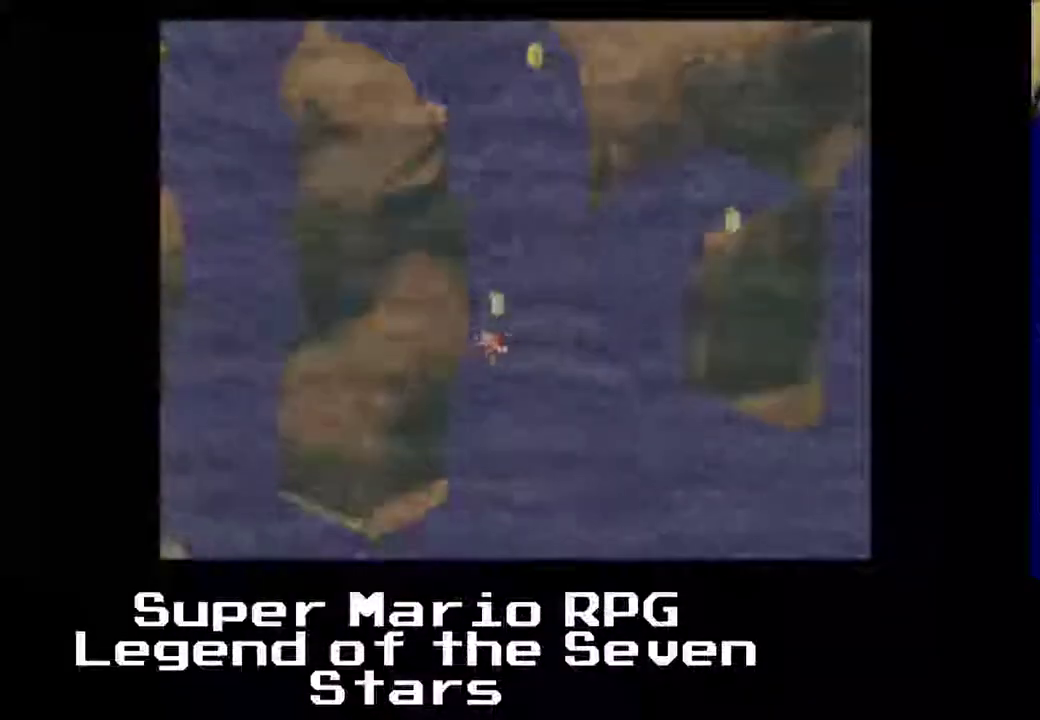
{"buttons": ["DPAD_RIGHT"], "left_stick": "center", "events": [[167, "DPAD_RIGHT", "down"]]}
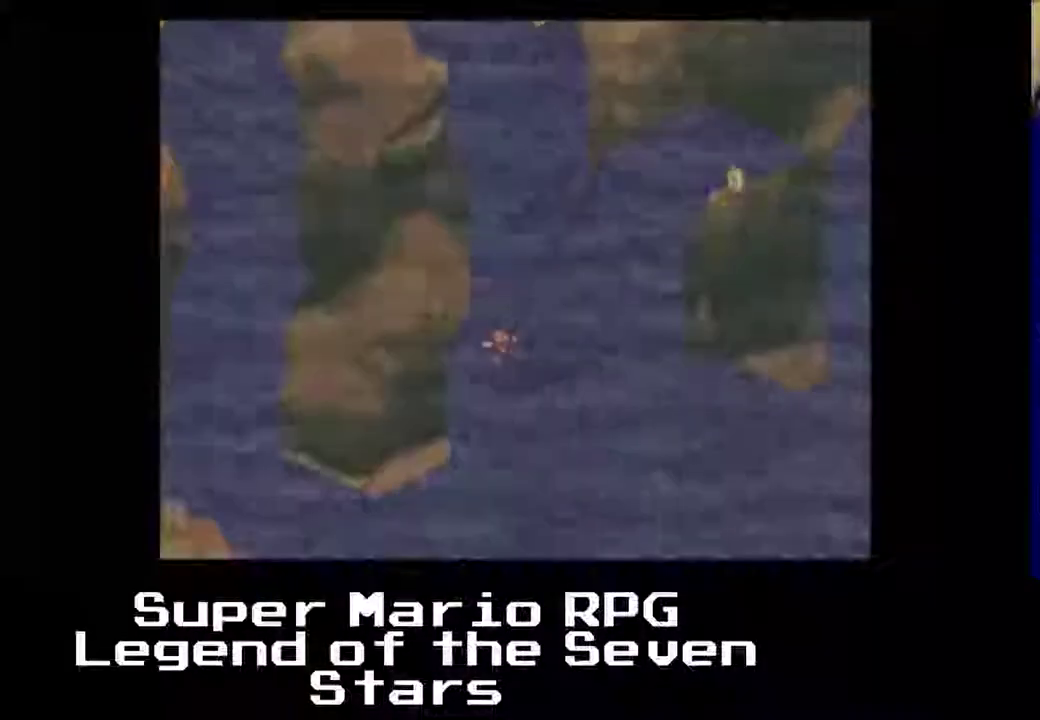
{"buttons": ["DPAD_RIGHT"], "left_stick": "center", "events": []}
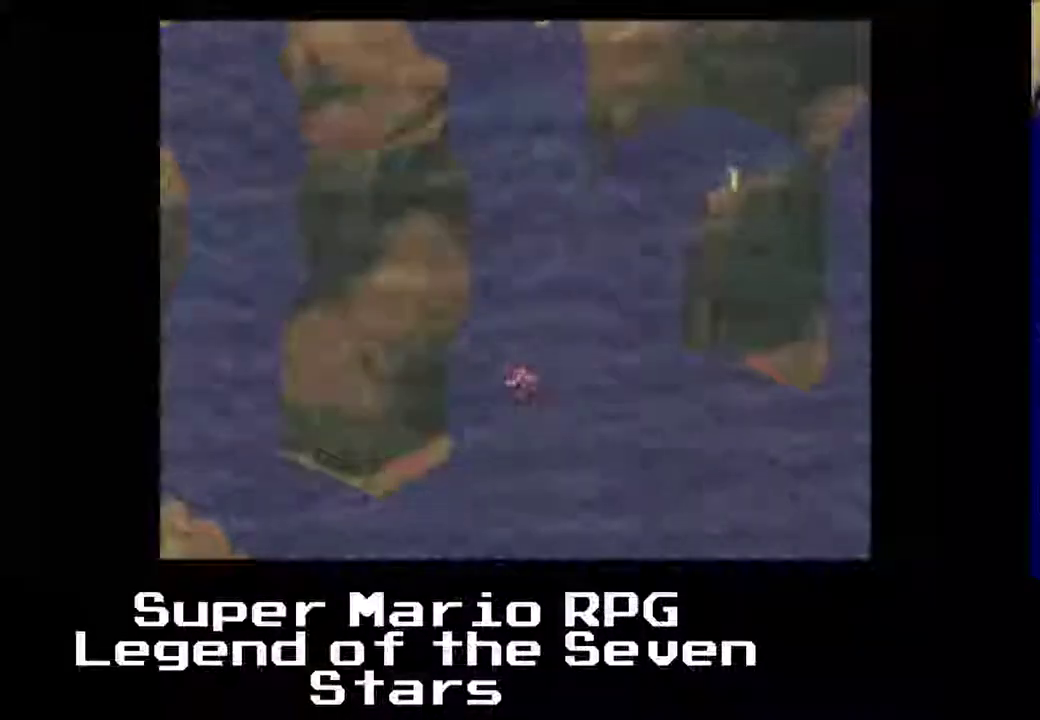
{"buttons": ["DPAD_RIGHT"], "left_stick": "center", "events": []}
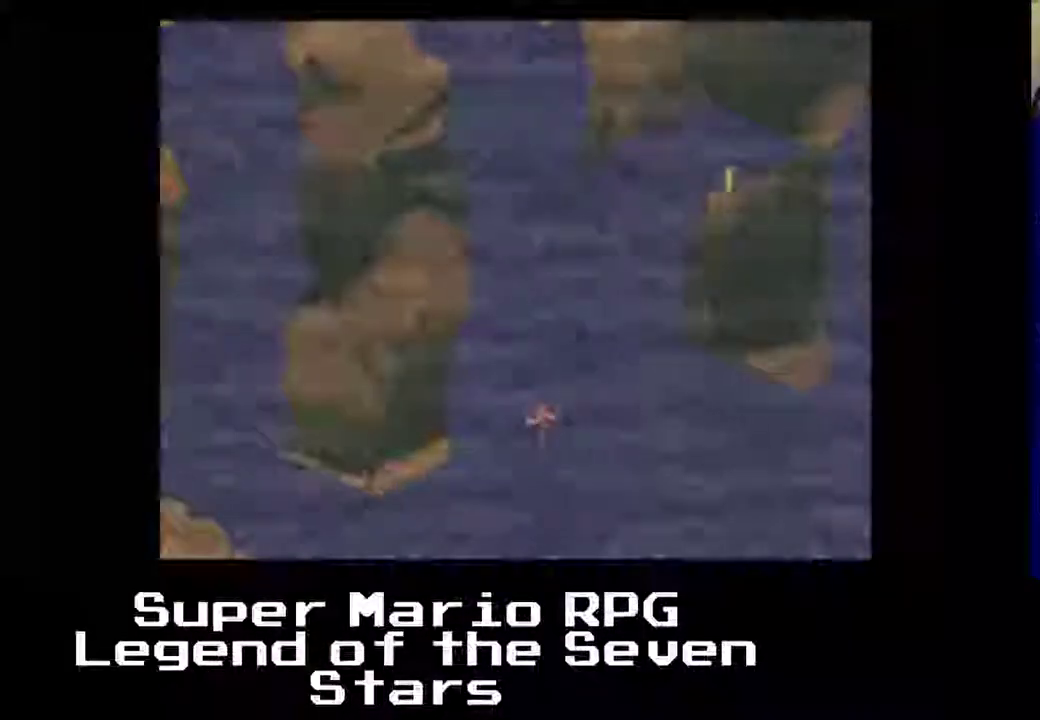
{"buttons": ["DPAD_RIGHT"], "left_stick": "center", "events": []}
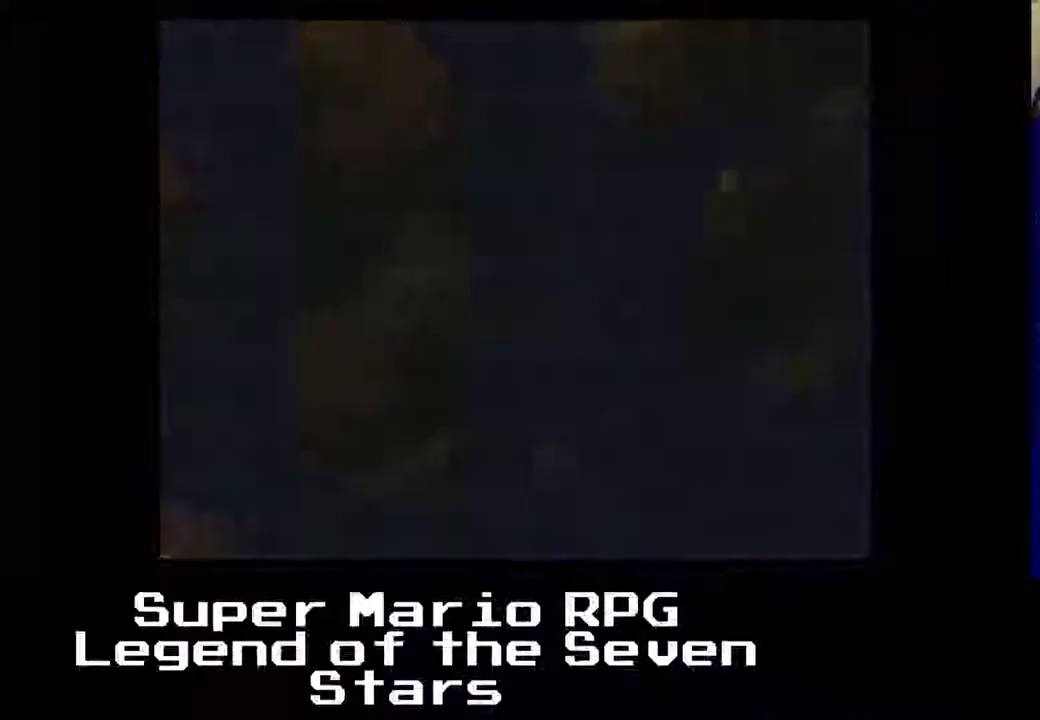
{"buttons": [], "left_stick": "center", "events": [[33, "DPAD_RIGHT", "up"]]}
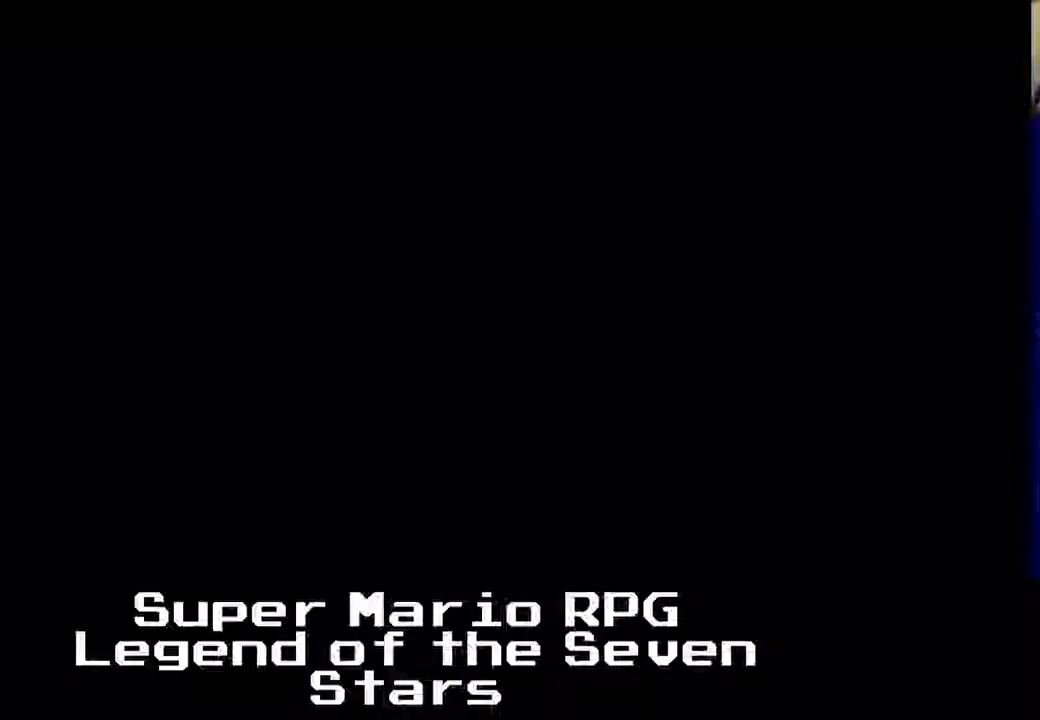
{"buttons": [], "left_stick": "center", "events": []}
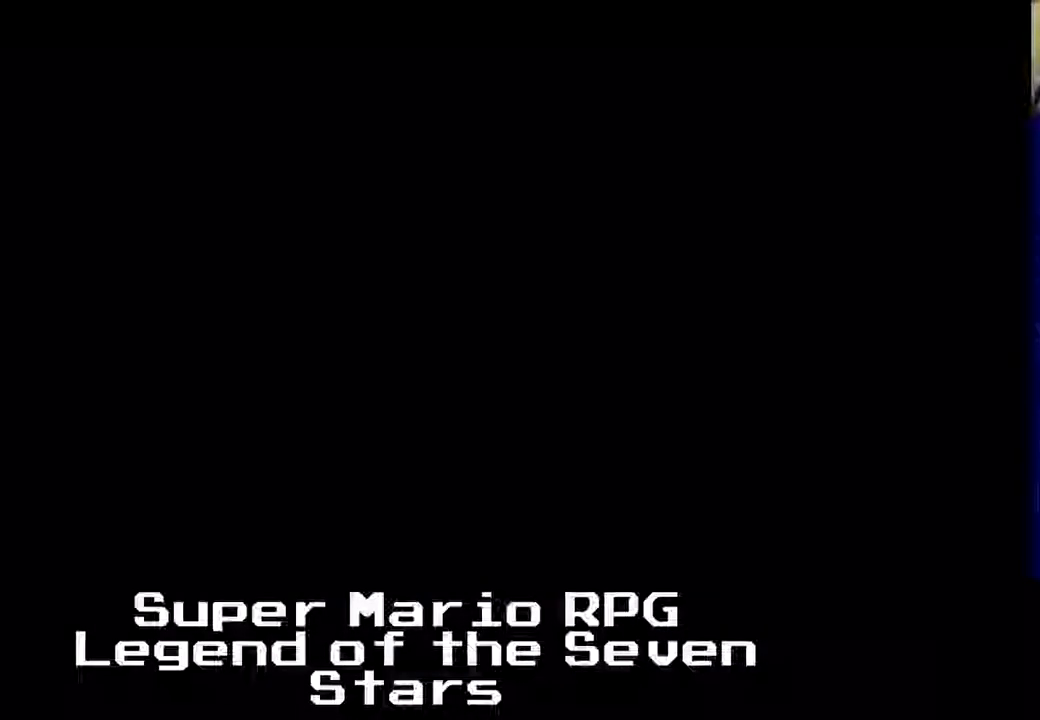
{"buttons": [], "left_stick": "center", "events": []}
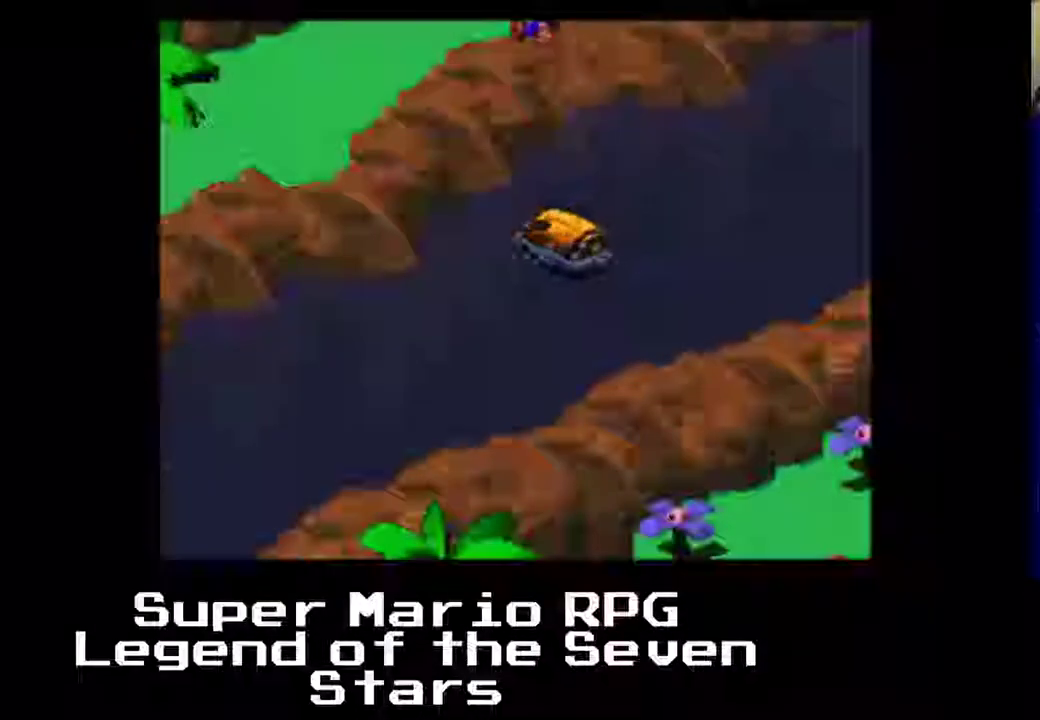
{"buttons": [], "left_stick": "center", "events": []}
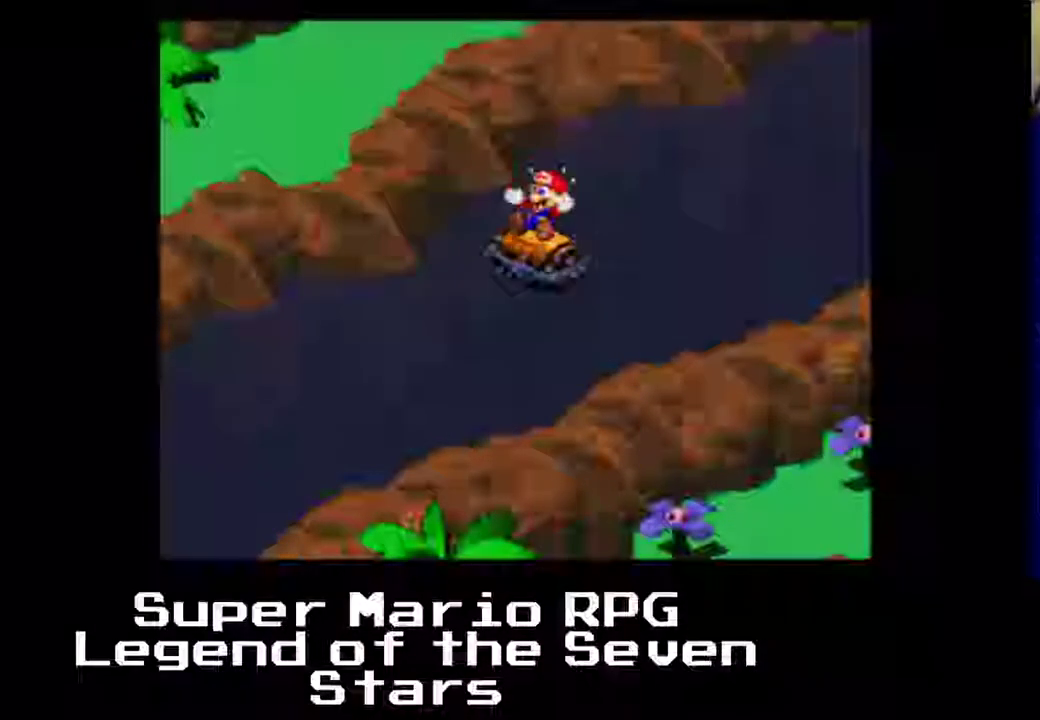
{"buttons": [], "left_stick": "center", "events": []}
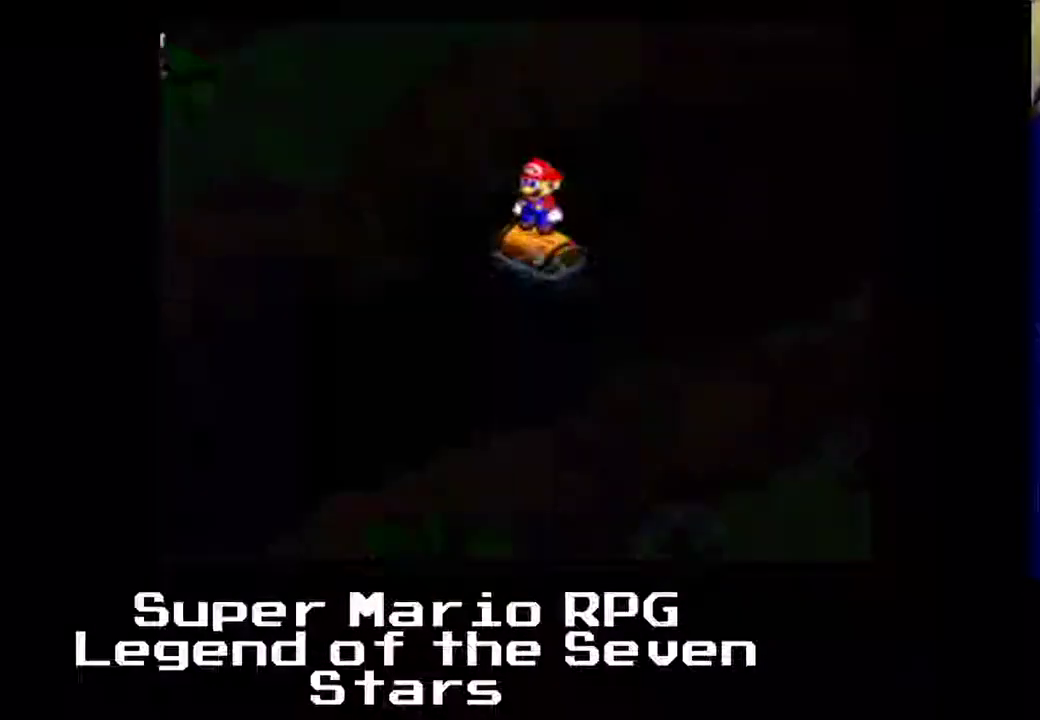
{"buttons": [], "left_stick": "center", "events": []}
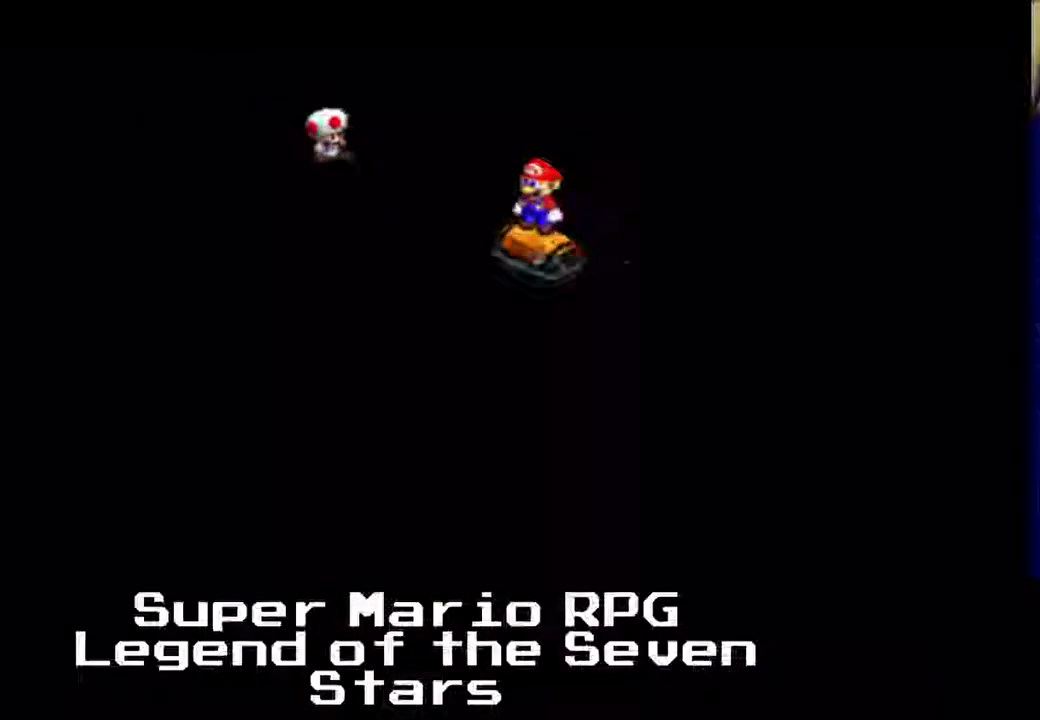
{"buttons": [], "left_stick": "center", "events": []}
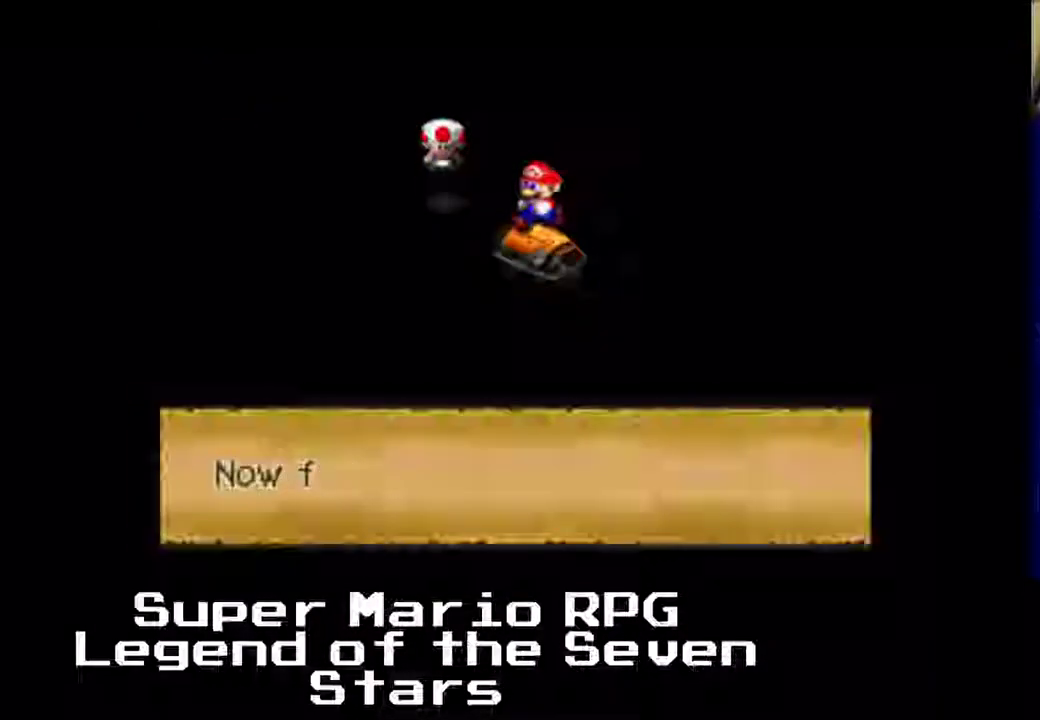
{"buttons": [], "left_stick": "center", "events": []}